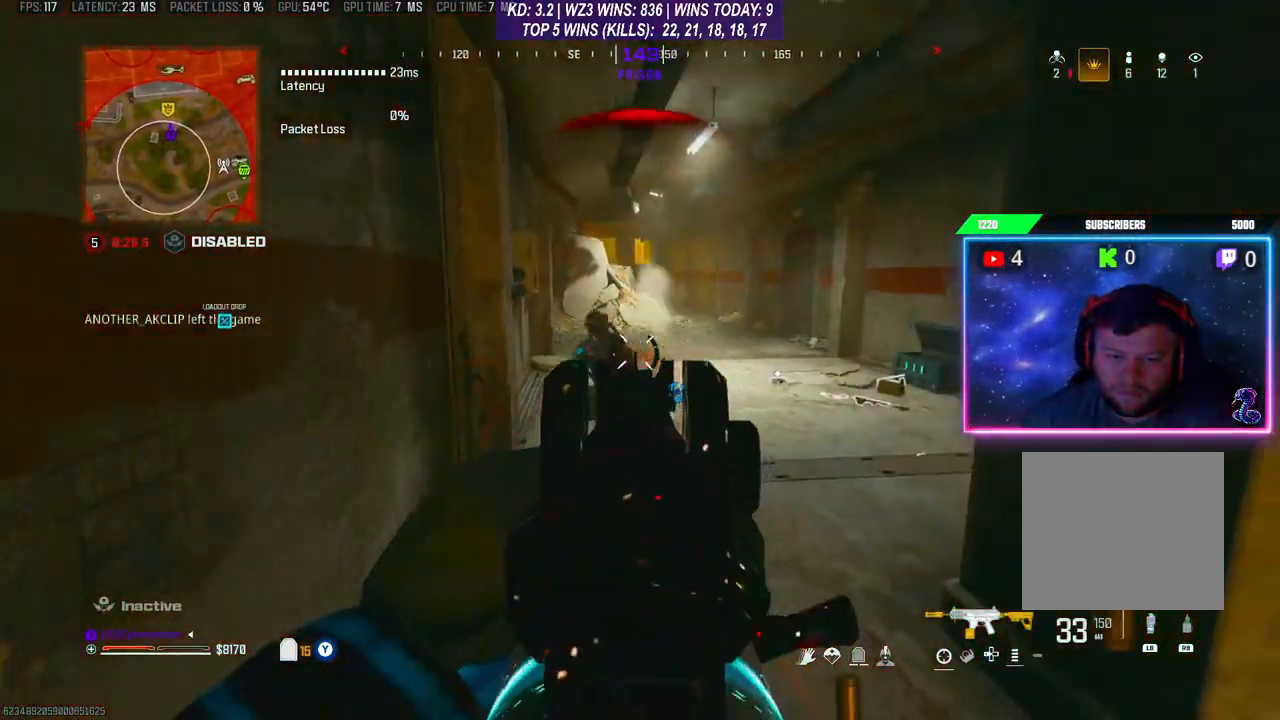
Gameplay with a controller (Xbox layout); each line is a JSON object with the inputs held at the frame after it. "events" lists button and stick changes between this image and that frame as [ms after this image, input, new state], when the widget could be followed in between.
{"buttons": ["L3"], "left_stick": "up", "right_stick": "right", "events": [[100, "right_stick", "center"], [433, "L2", "up"], [433, "left_stick", "up"], [467, "L3", "down"], [467, "R2", "up"], [467, "right_stick", "right"]]}
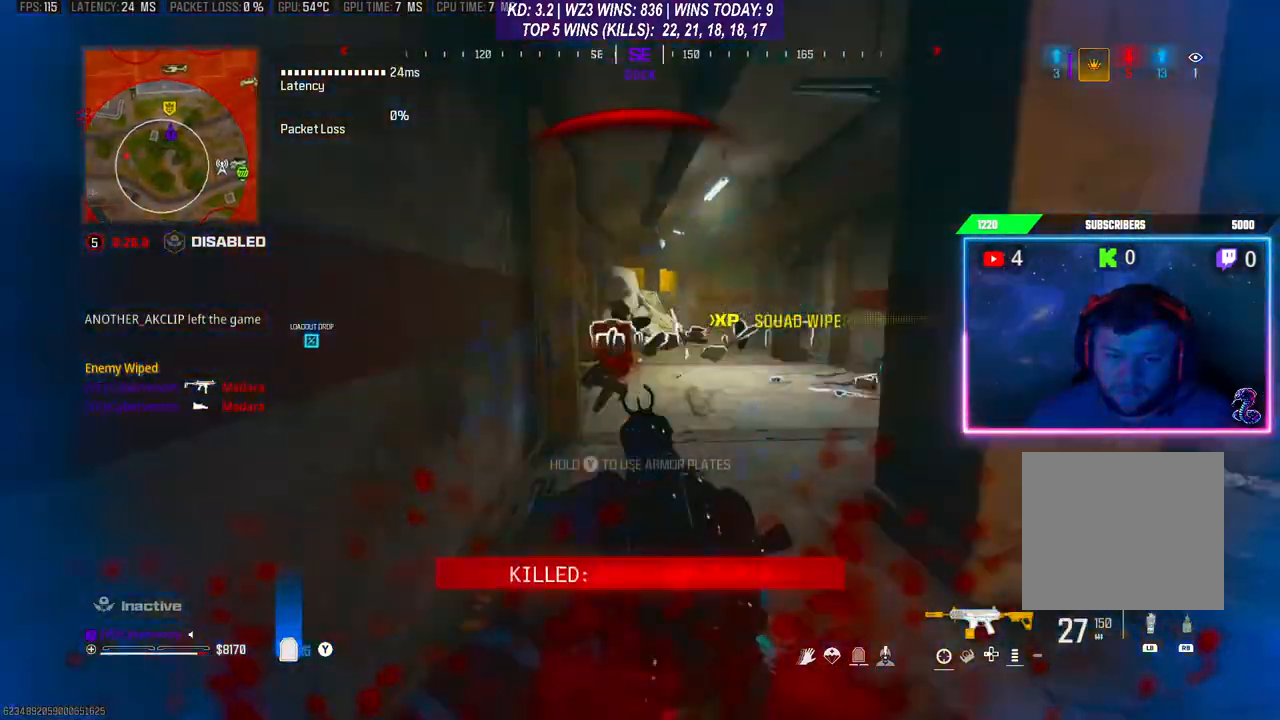
{"buttons": ["Y"], "left_stick": "up-right", "right_stick": "center", "events": [[67, "L3", "up"], [67, "right_stick", "center"], [133, "Y", "down"], [133, "left_stick", "up-right"]]}
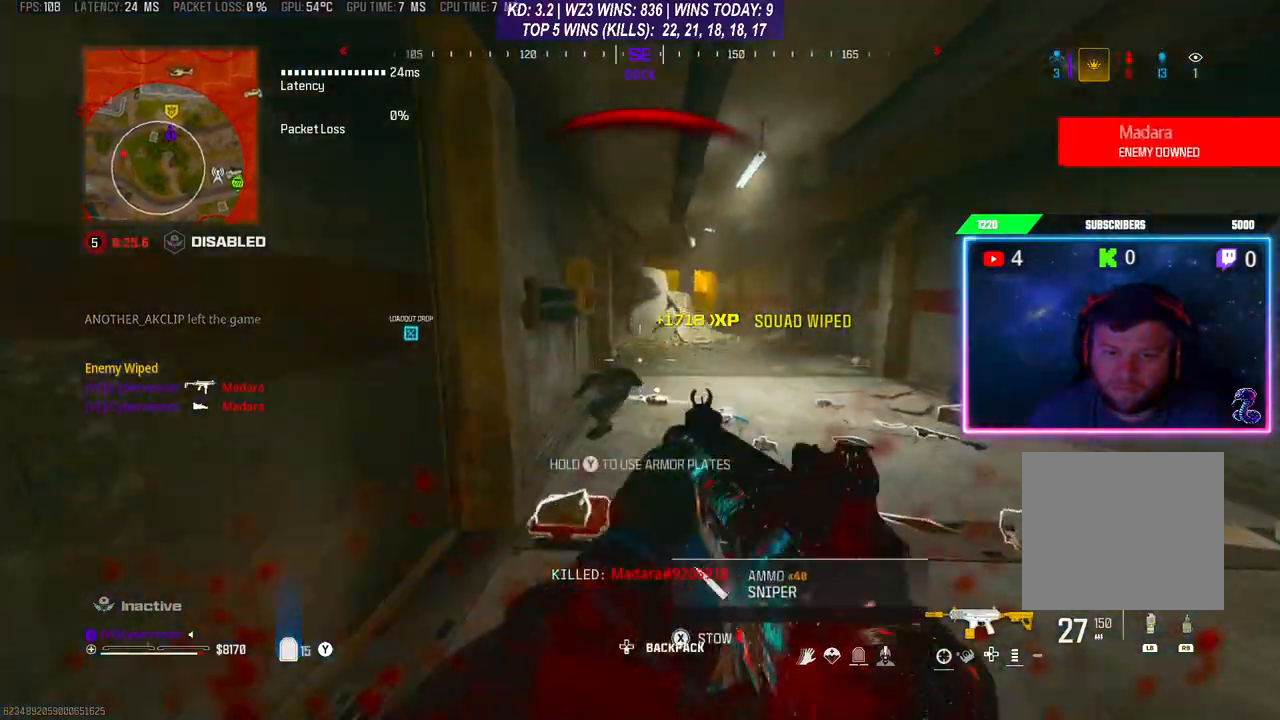
{"buttons": ["Y"], "left_stick": "right", "right_stick": "down-left", "events": [[33, "left_stick", "up"], [267, "Y", "up"], [400, "Y", "down"], [467, "left_stick", "right"], [500, "right_stick", "down-left"]]}
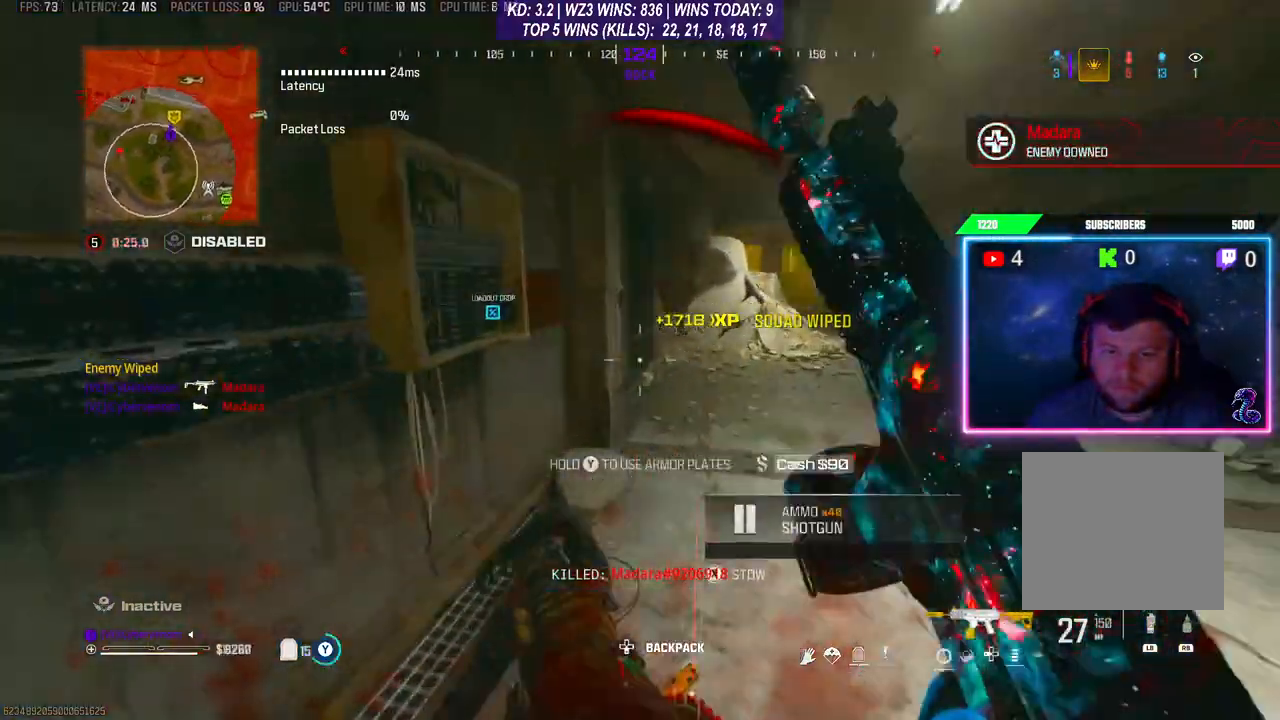
{"buttons": ["Y"], "left_stick": "down-left", "right_stick": "center", "events": [[33, "left_stick", "down-right"], [133, "right_stick", "center"], [167, "left_stick", "down"], [333, "left_stick", "down-left"]]}
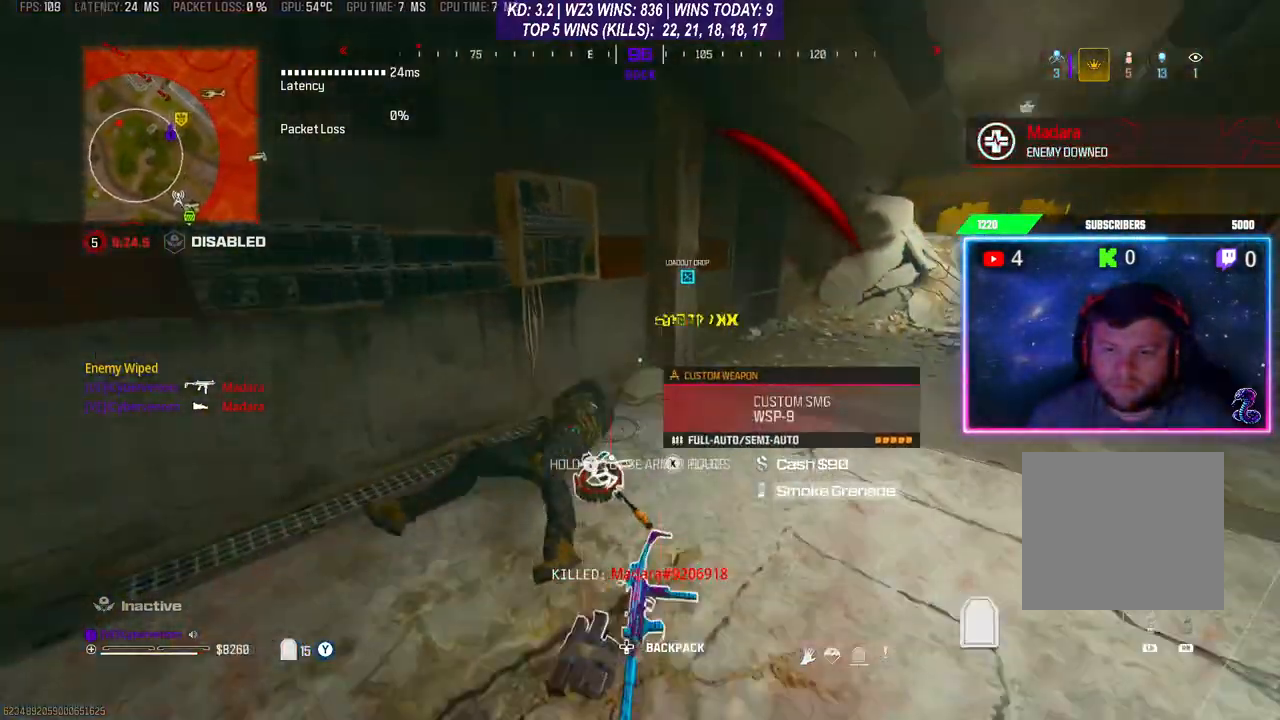
{"buttons": ["Y", "L2"], "left_stick": "left", "right_stick": "center", "events": [[100, "left_stick", "center"], [133, "L2", "down"], [267, "left_stick", "left"]]}
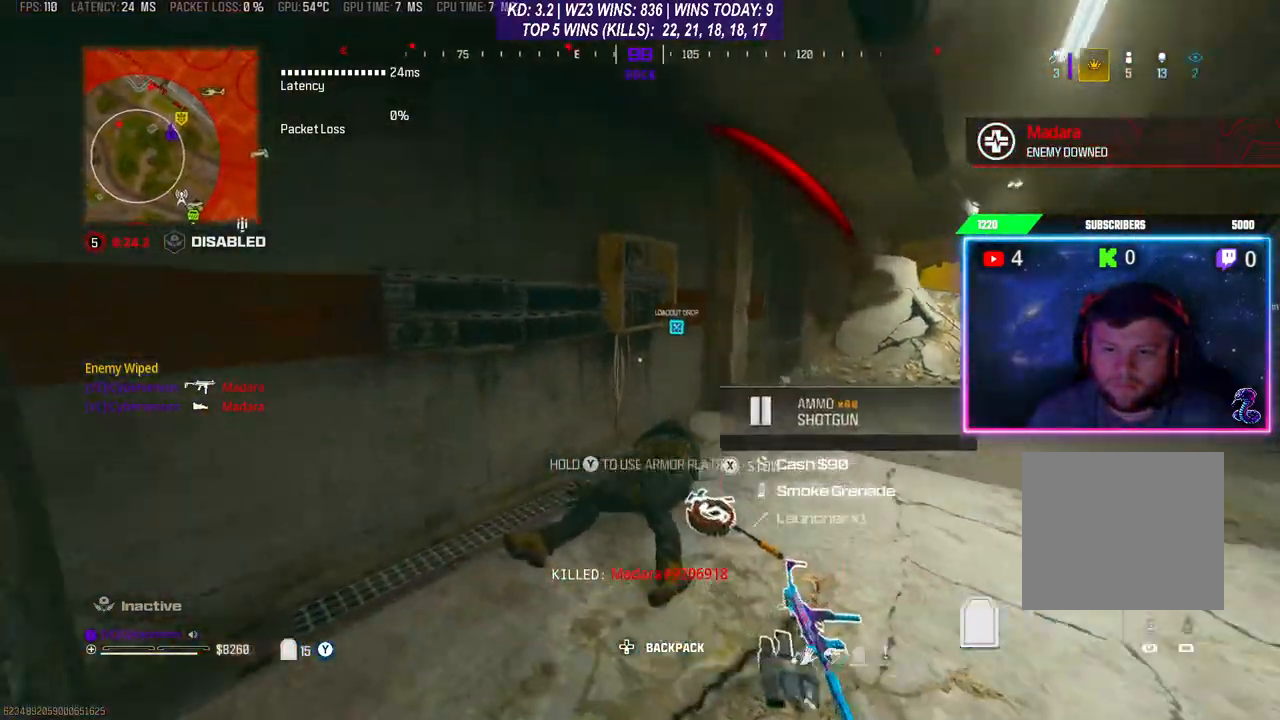
{"buttons": ["Y", "L2"], "left_stick": "up", "right_stick": "down-left", "events": [[200, "right_stick", "down-left"], [400, "left_stick", "up"]]}
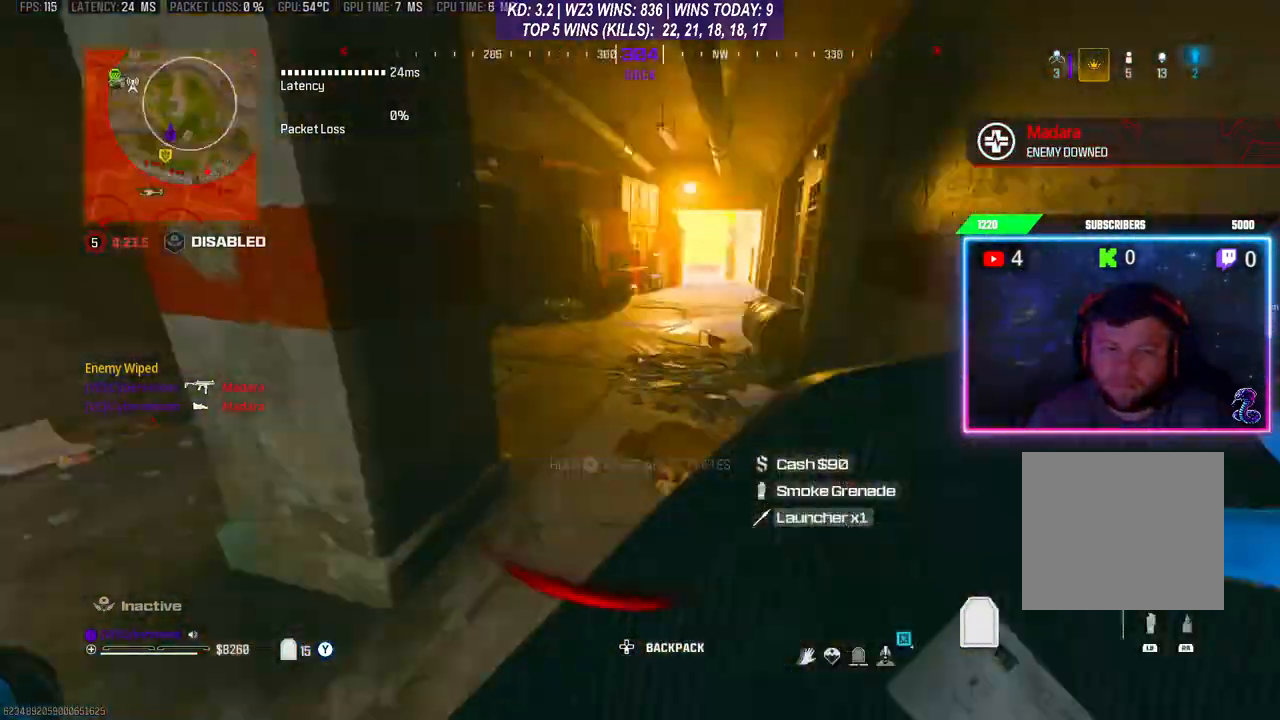
{"buttons": ["Y", "L2"], "left_stick": "down", "right_stick": "left", "events": [[100, "right_stick", "center"], [400, "left_stick", "down"], [433, "right_stick", "left"]]}
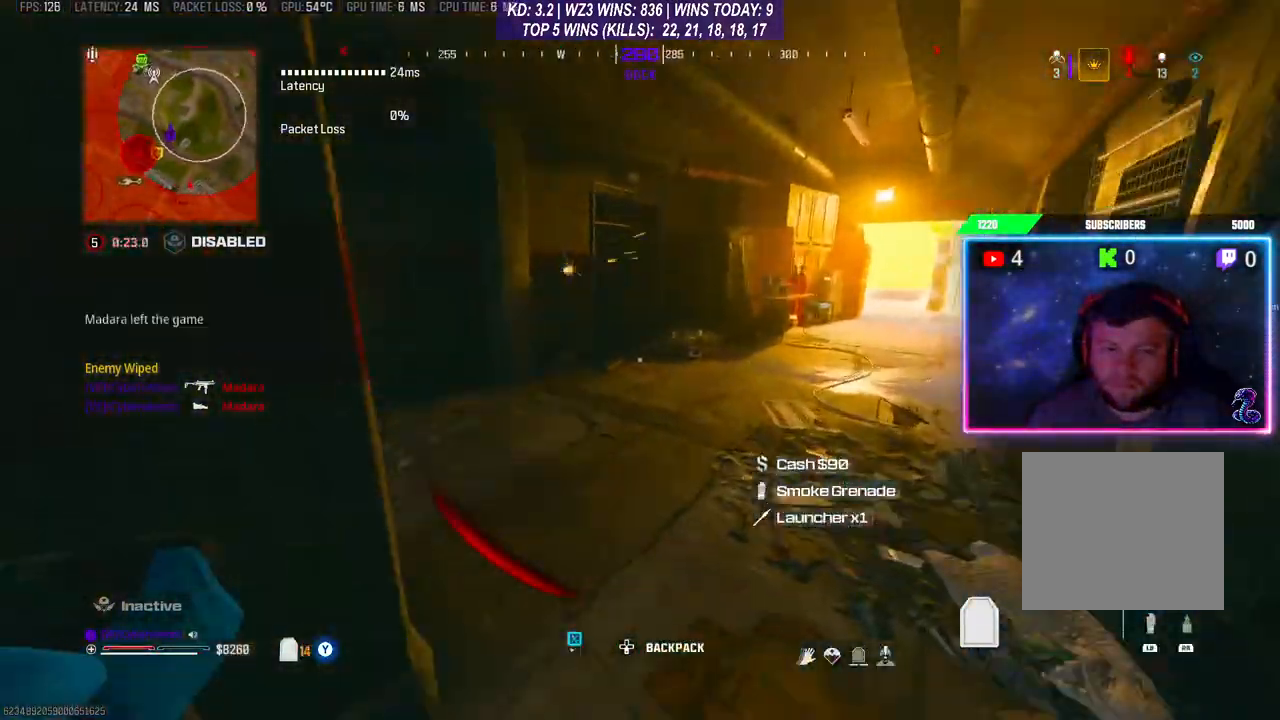
{"buttons": ["Y", "L2"], "left_stick": "up-left", "right_stick": "center", "events": [[67, "left_stick", "down-left"], [200, "left_stick", "left"], [300, "left_stick", "up-left"], [333, "right_stick", "center"]]}
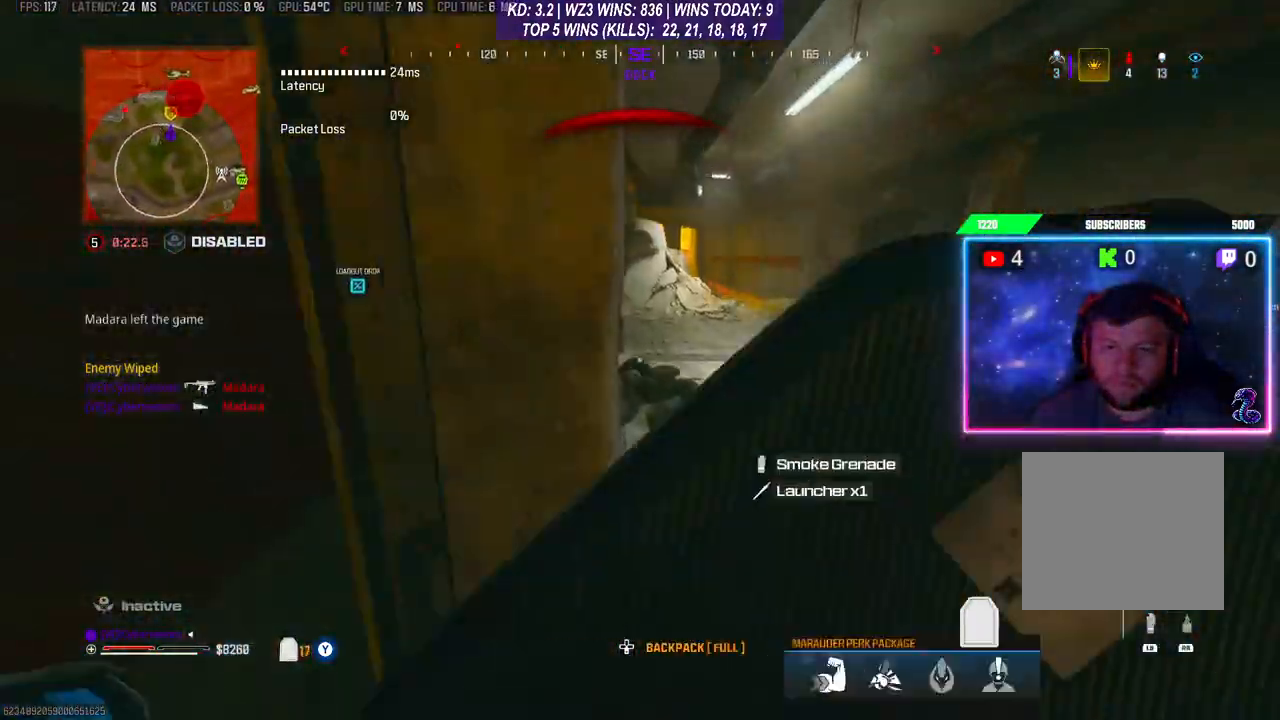
{"buttons": ["Y", "L2"], "left_stick": "up-left", "right_stick": "center", "events": [[100, "left_stick", "up"], [200, "left_stick", "up-right"], [500, "left_stick", "up-left"]]}
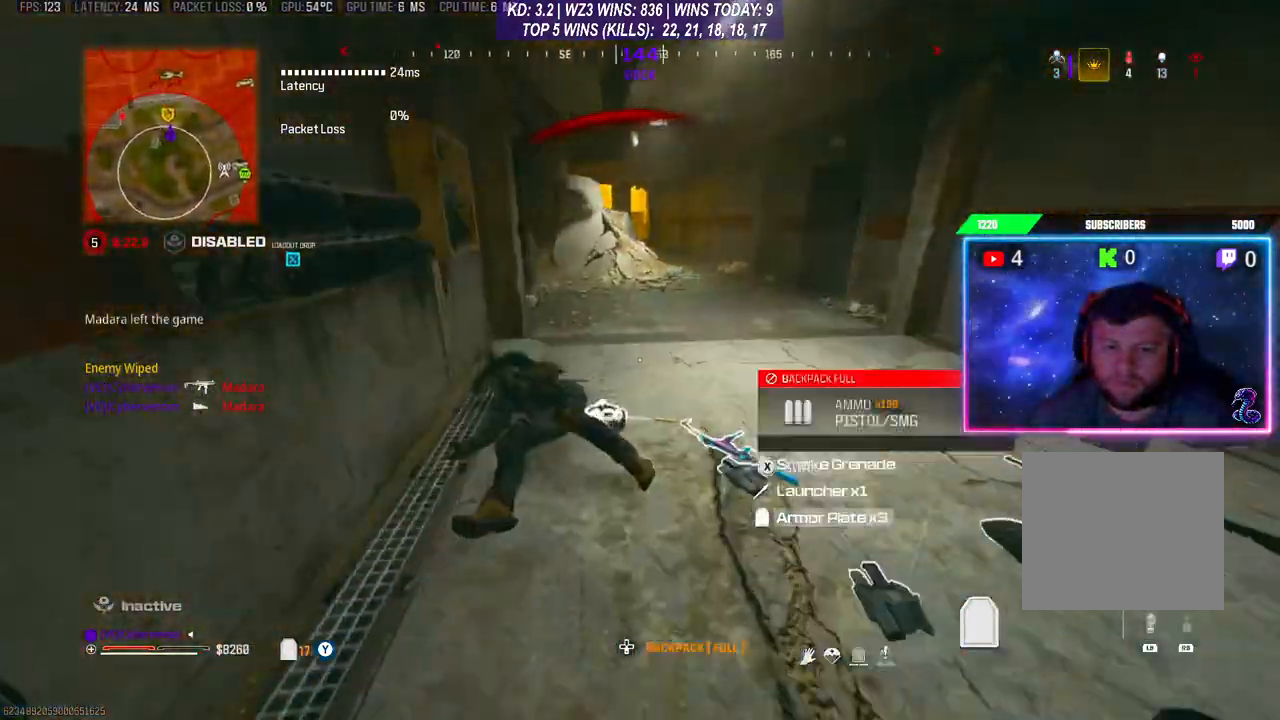
{"buttons": ["Y", "L2"], "left_stick": "right", "right_stick": "center", "events": [[67, "right_stick", "right"], [167, "right_stick", "center"], [200, "left_stick", "down"], [467, "left_stick", "right"]]}
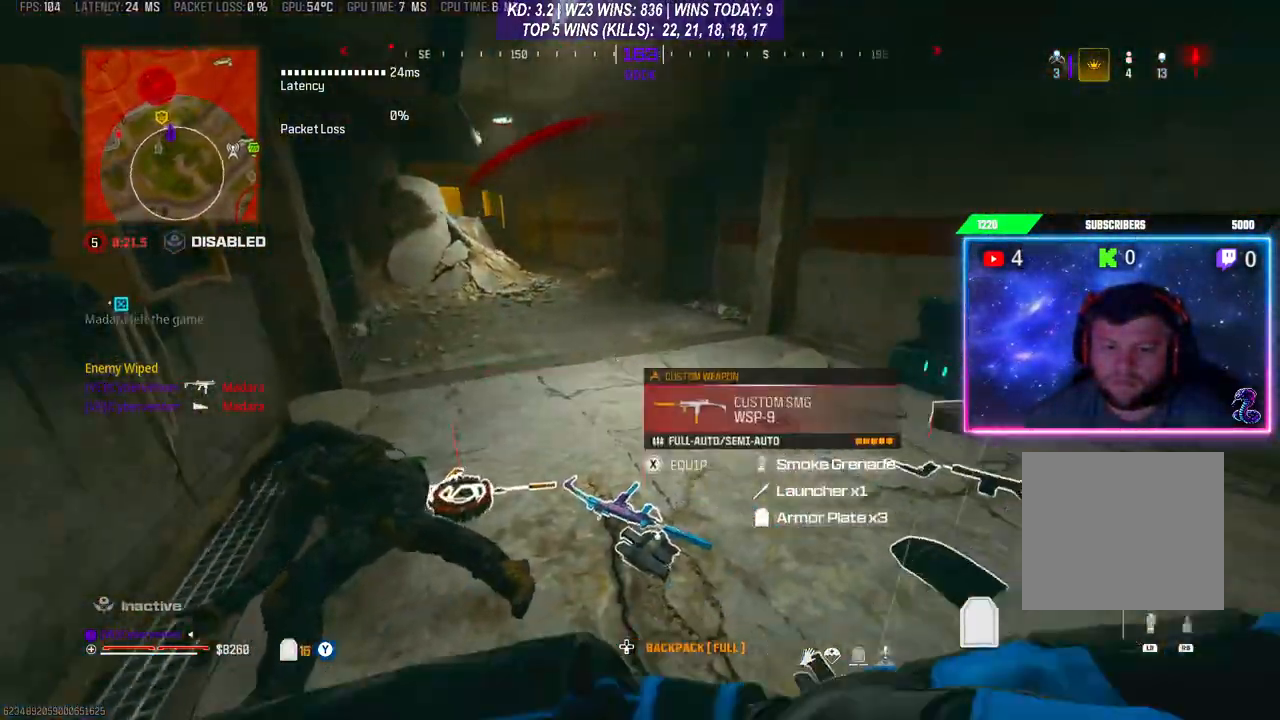
{"buttons": ["X"], "left_stick": "center", "right_stick": "center", "events": [[267, "L2", "up"], [267, "Y", "up"], [267, "left_stick", "down-right"], [367, "X", "down"], [367, "left_stick", "down"], [467, "left_stick", "center"]]}
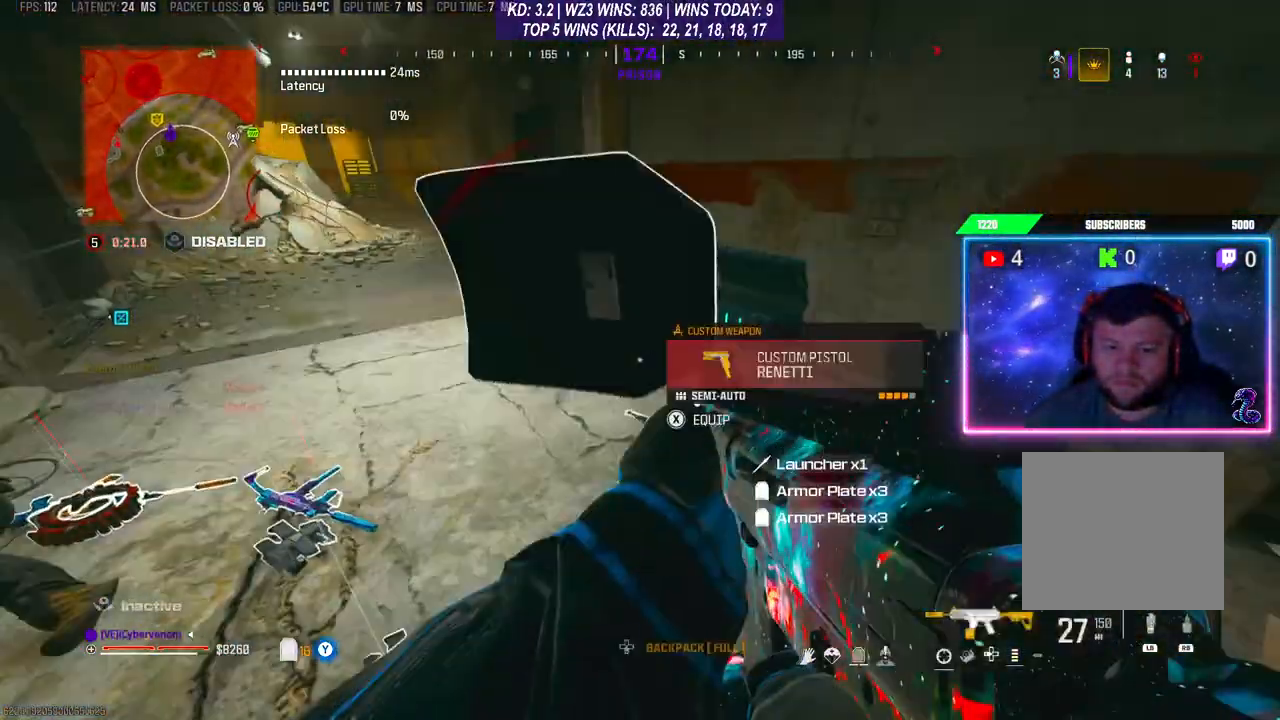
{"buttons": ["X"], "left_stick": "center", "right_stick": "center", "events": []}
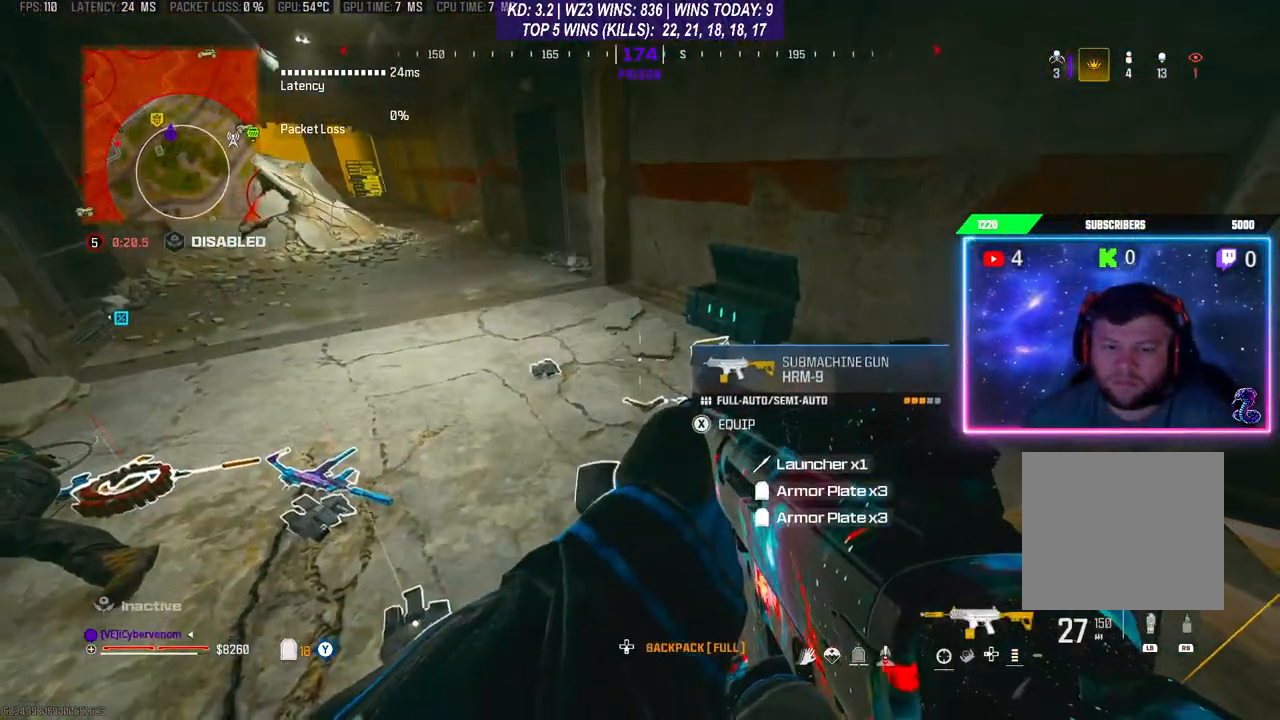
{"buttons": ["X"], "left_stick": "center", "right_stick": "center", "events": [[67, "left_stick", "down"], [100, "X", "up"], [233, "X", "down"], [267, "left_stick", "center"]]}
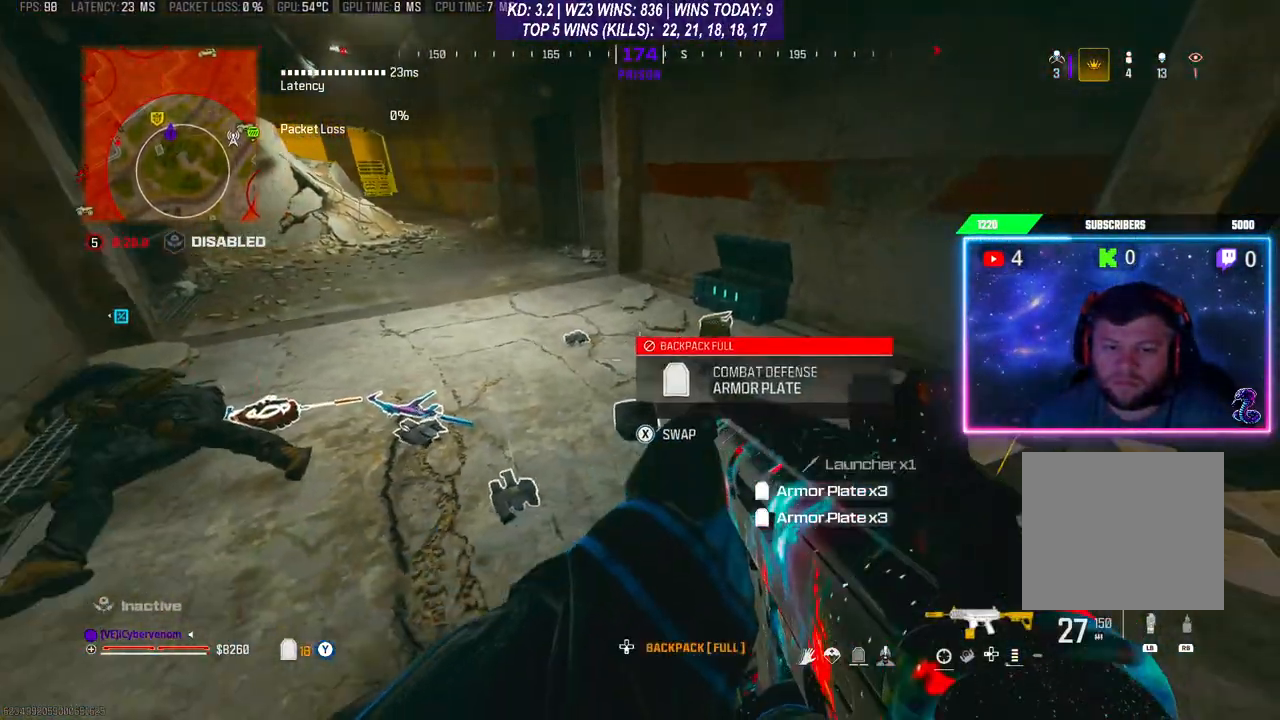
{"buttons": [], "left_stick": "up", "right_stick": "up-left", "events": [[233, "X", "up"], [400, "left_stick", "up"], [467, "right_stick", "up-left"]]}
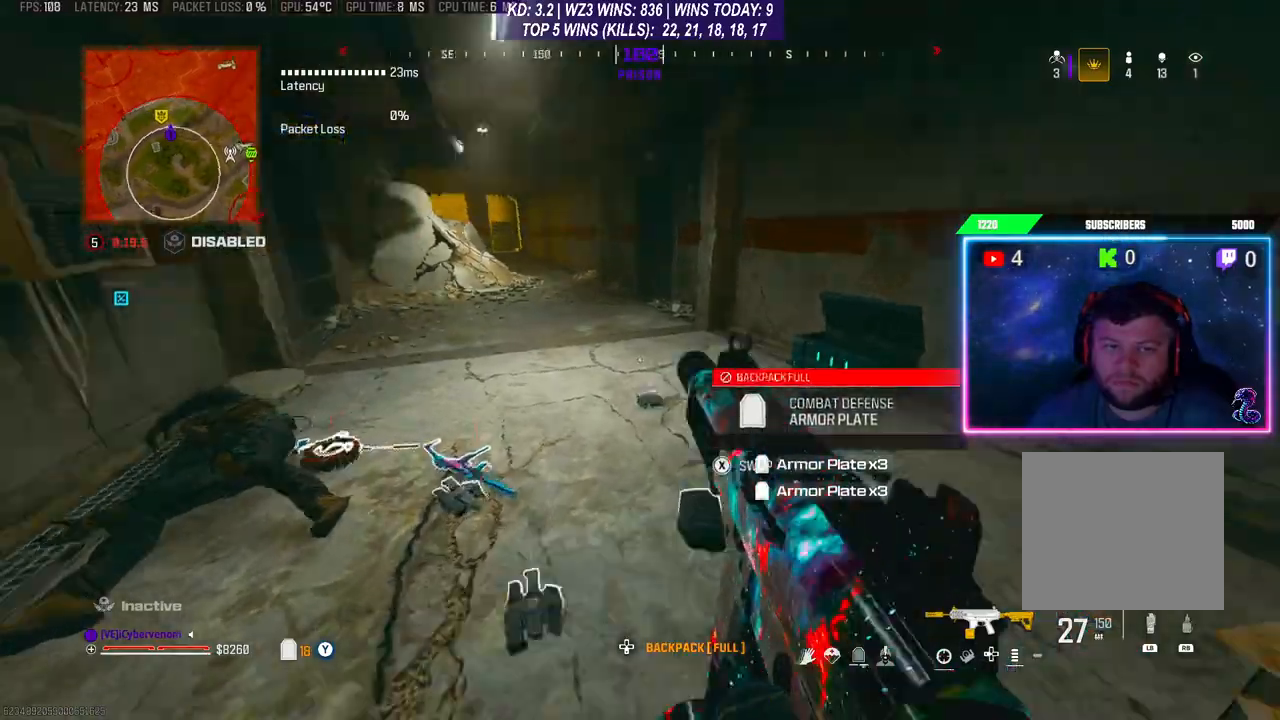
{"buttons": [], "left_stick": "right", "right_stick": "center", "events": [[67, "left_stick", "up-right"], [67, "right_stick", "center"], [300, "left_stick", "right"]]}
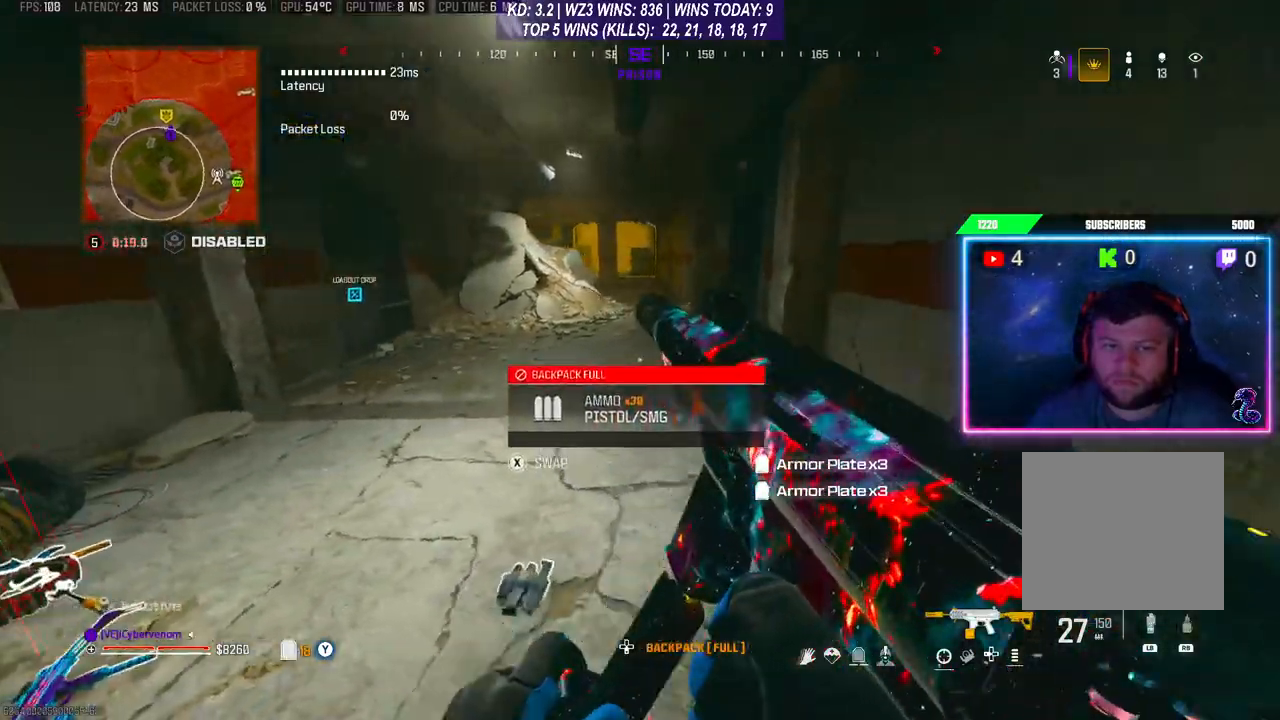
{"buttons": [], "left_stick": "center", "right_stick": "left", "events": [[133, "left_stick", "center"], [467, "right_stick", "left"]]}
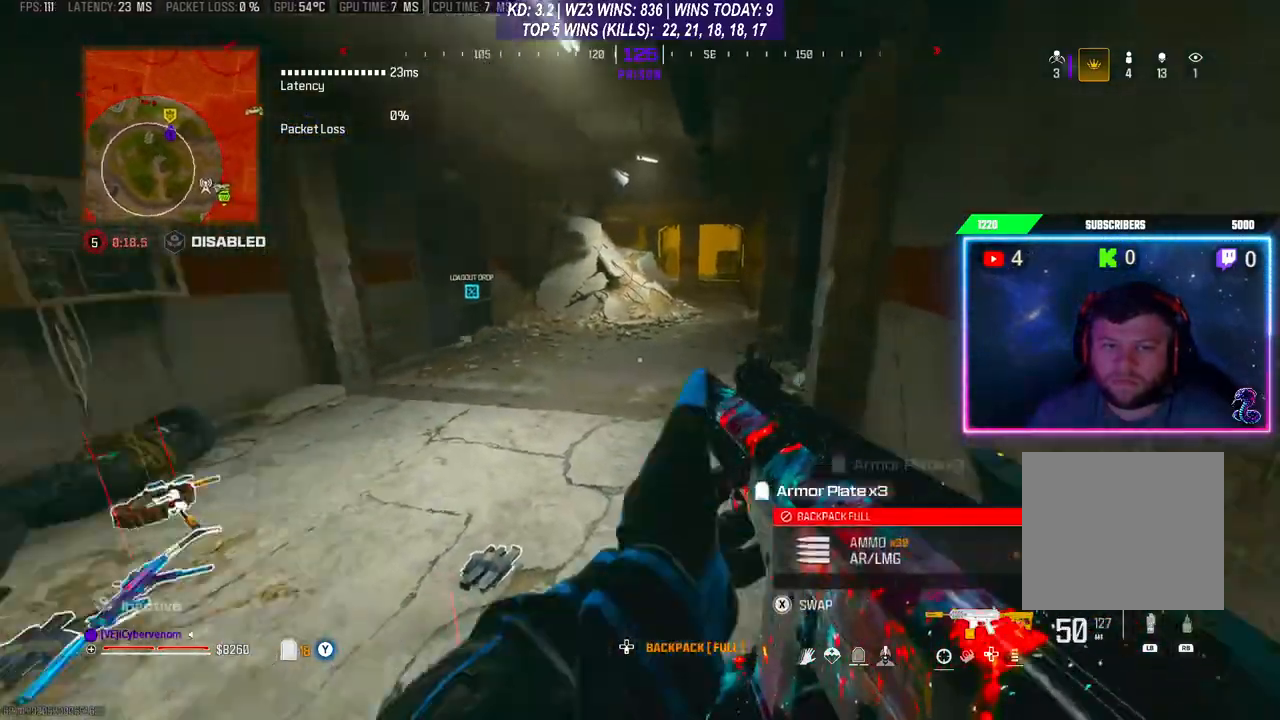
{"buttons": [], "left_stick": "center", "right_stick": "left", "events": []}
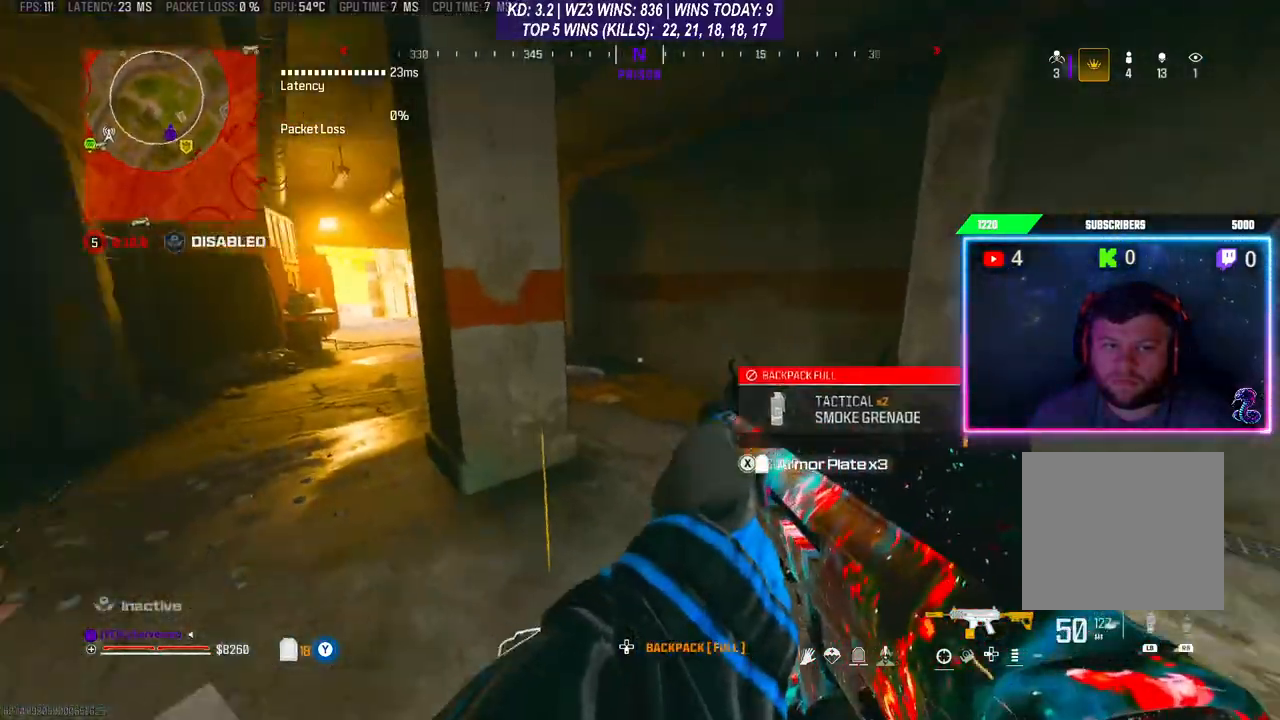
{"buttons": [], "left_stick": "up-right", "right_stick": "left", "events": [[33, "right_stick", "center"], [233, "left_stick", "up-right"], [300, "L3", "down"], [433, "right_stick", "left"], [467, "L3", "up"]]}
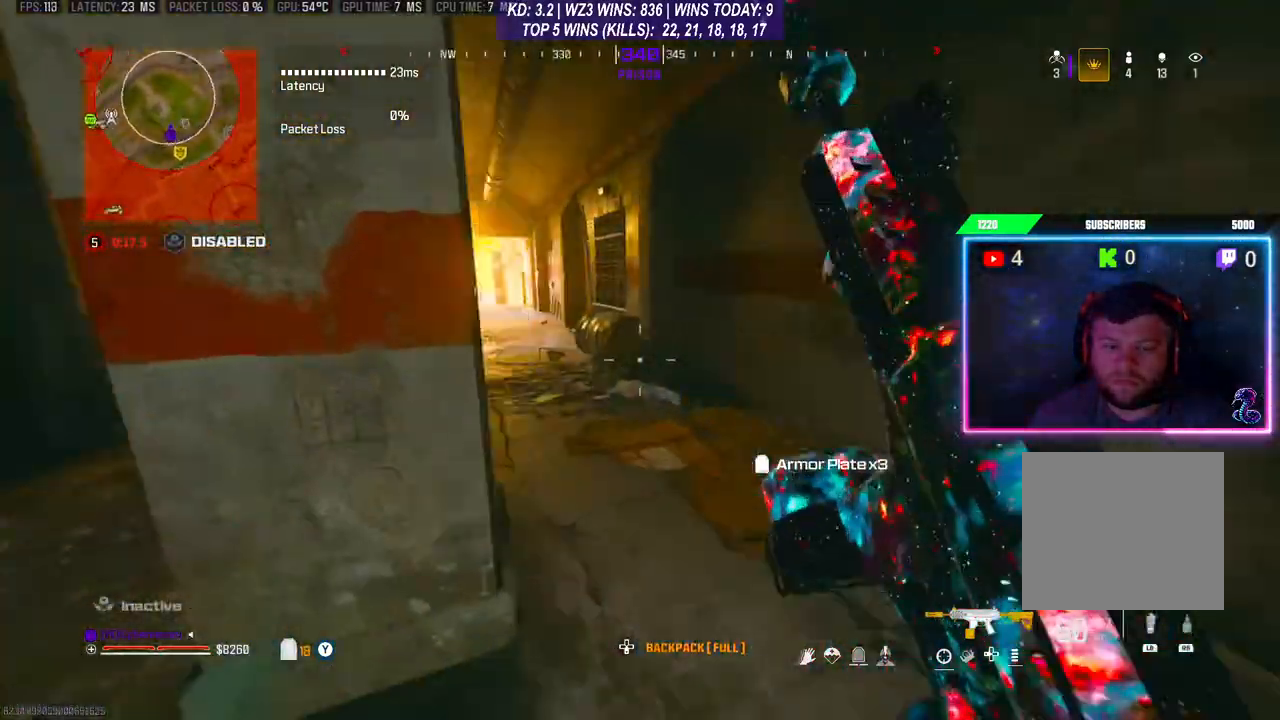
{"buttons": [], "left_stick": "center", "right_stick": "down-left", "events": [[67, "left_stick", "center"], [433, "right_stick", "down-left"]]}
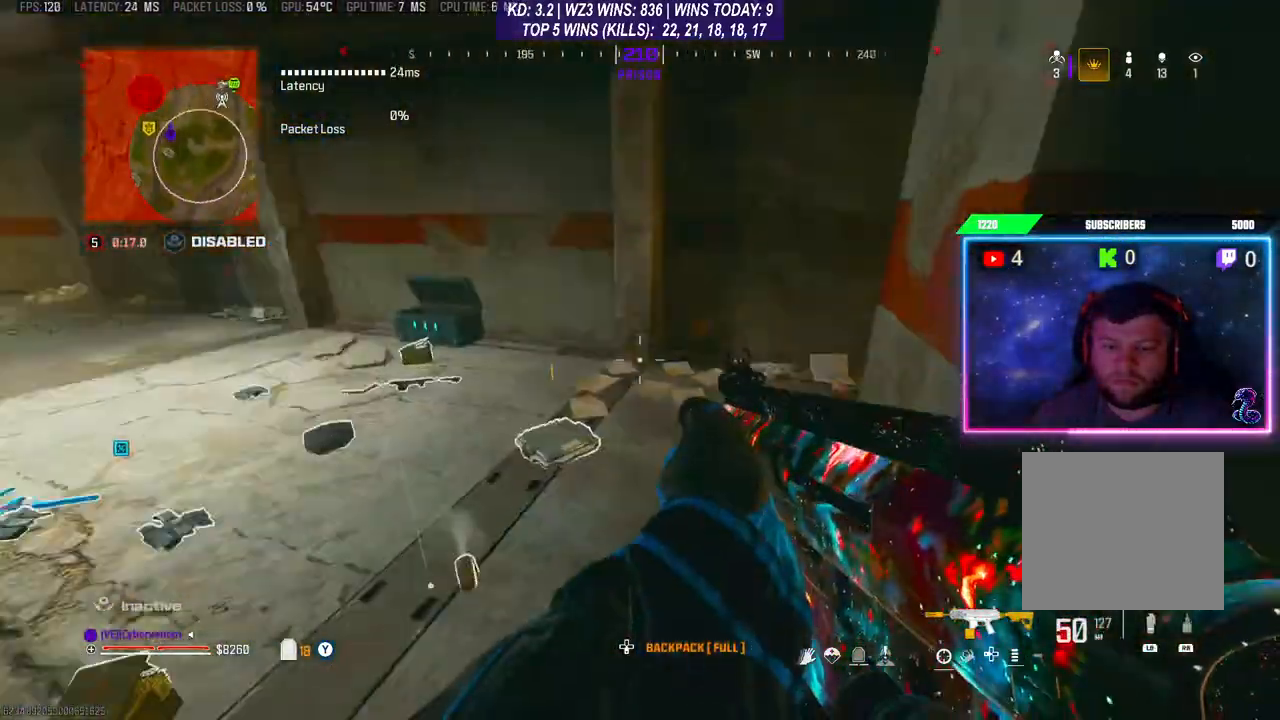
{"buttons": [], "left_stick": "center", "right_stick": "center", "events": [[100, "left_stick", "down-left"], [100, "right_stick", "center"], [167, "right_stick", "left"], [233, "right_stick", "center"], [300, "left_stick", "center"]]}
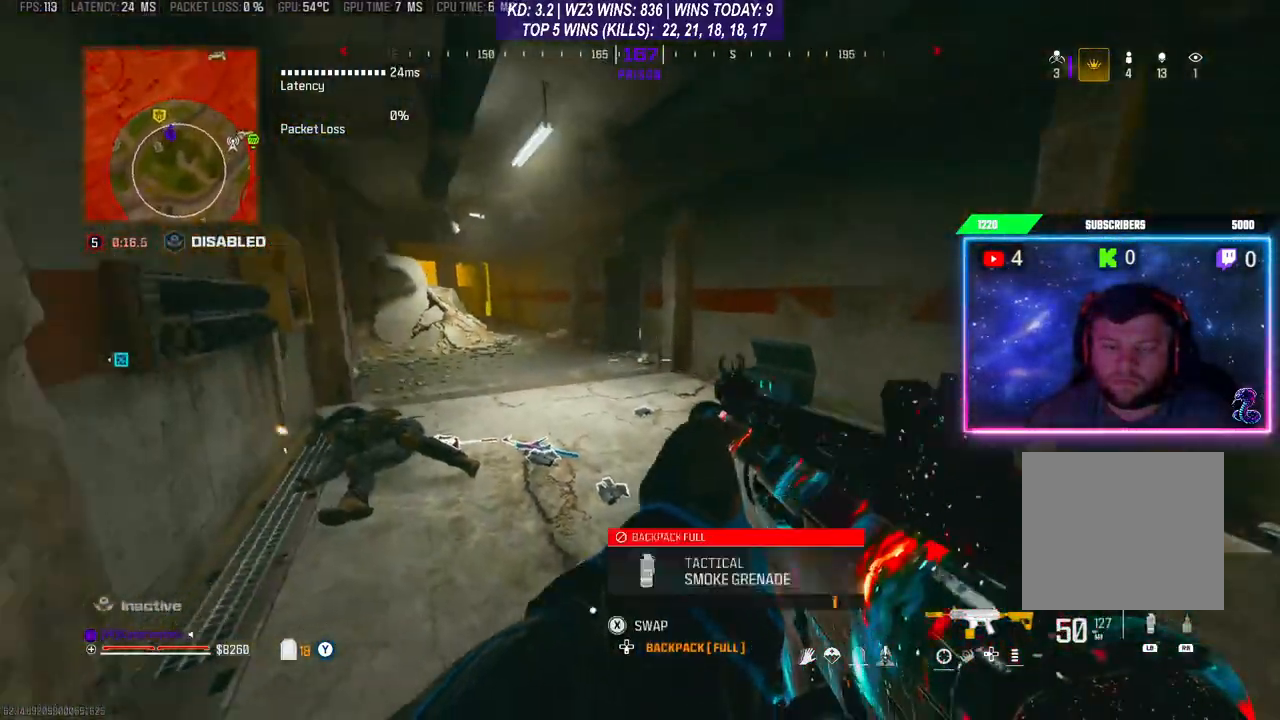
{"buttons": [], "left_stick": "center", "right_stick": "center", "events": [[200, "right_stick", "down"], [400, "right_stick", "center"]]}
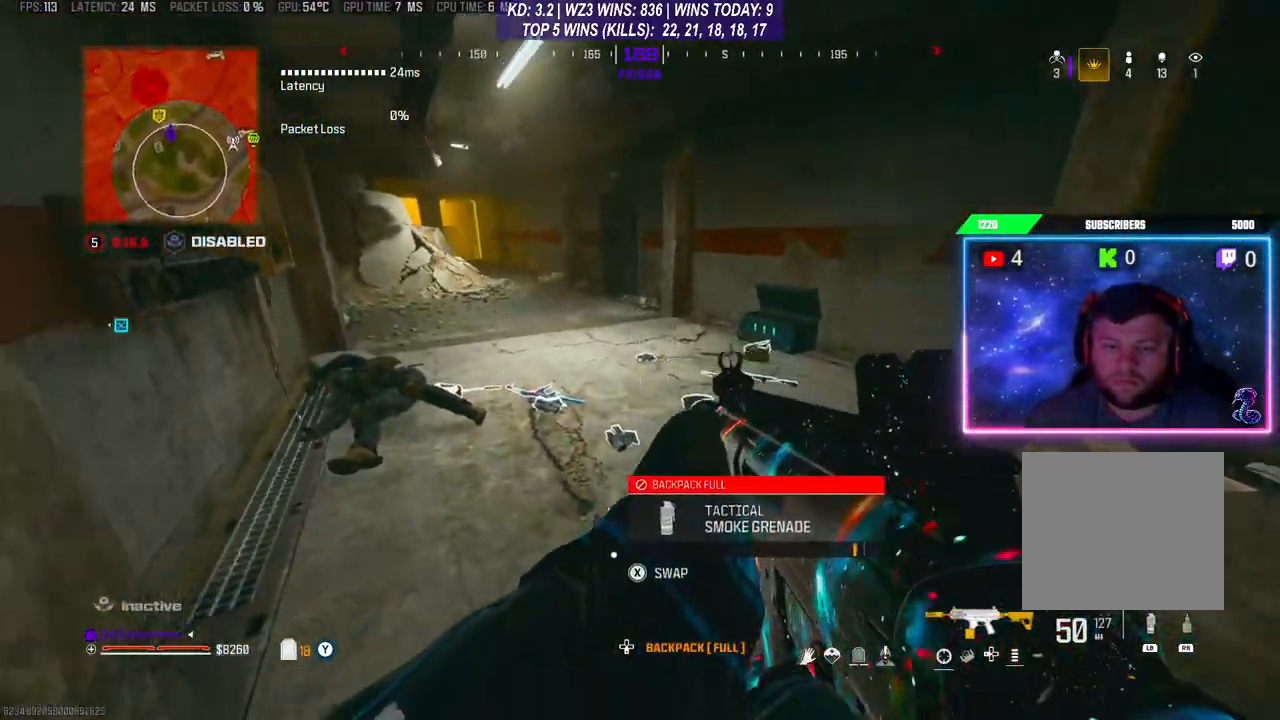
{"buttons": [], "left_stick": "right", "right_stick": "center", "events": [[67, "right_stick", "up"], [233, "right_stick", "center"], [367, "left_stick", "right"]]}
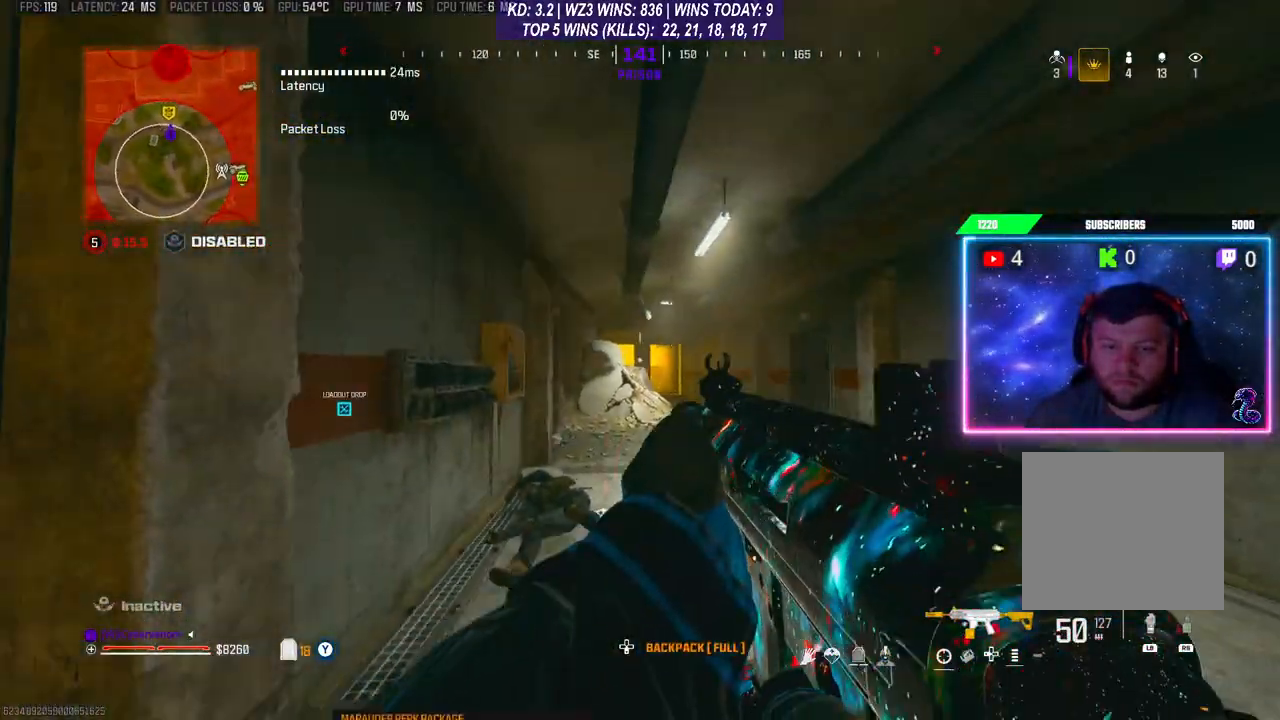
{"buttons": ["L2"], "left_stick": "up-right", "right_stick": "center", "events": [[133, "L2", "down"], [333, "left_stick", "up-right"]]}
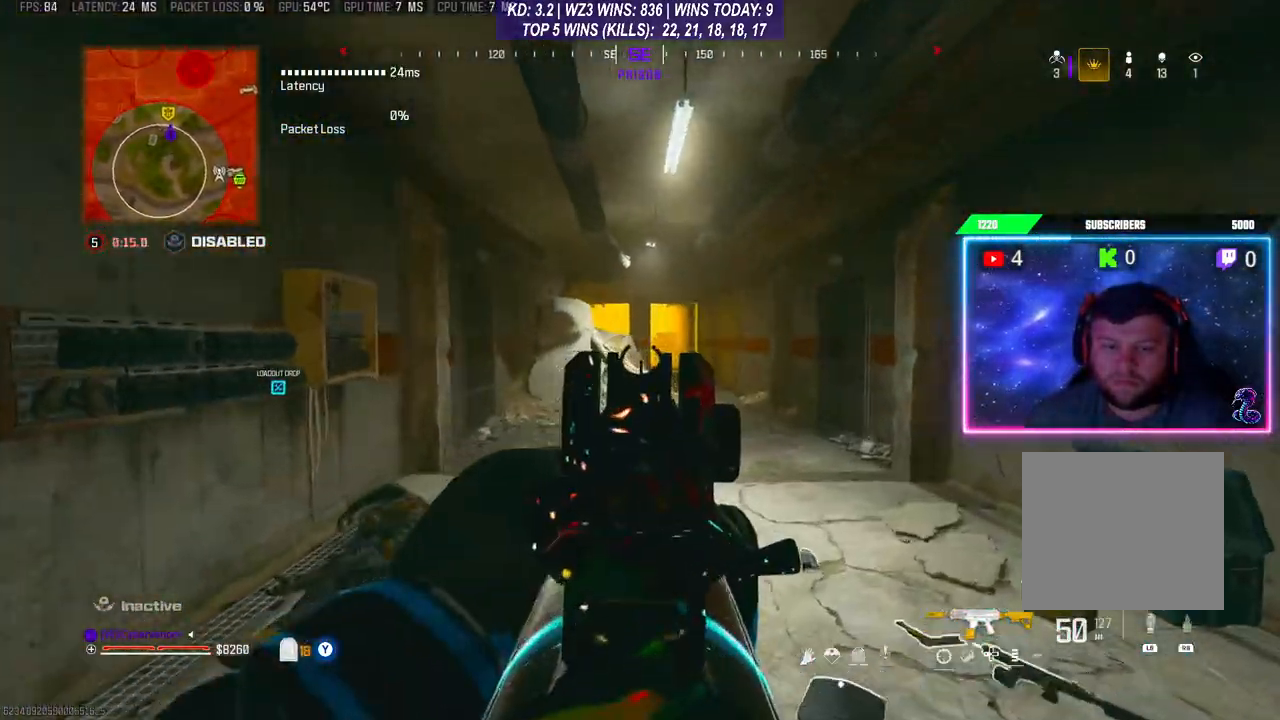
{"buttons": ["L2"], "left_stick": "up-right", "right_stick": "center", "events": []}
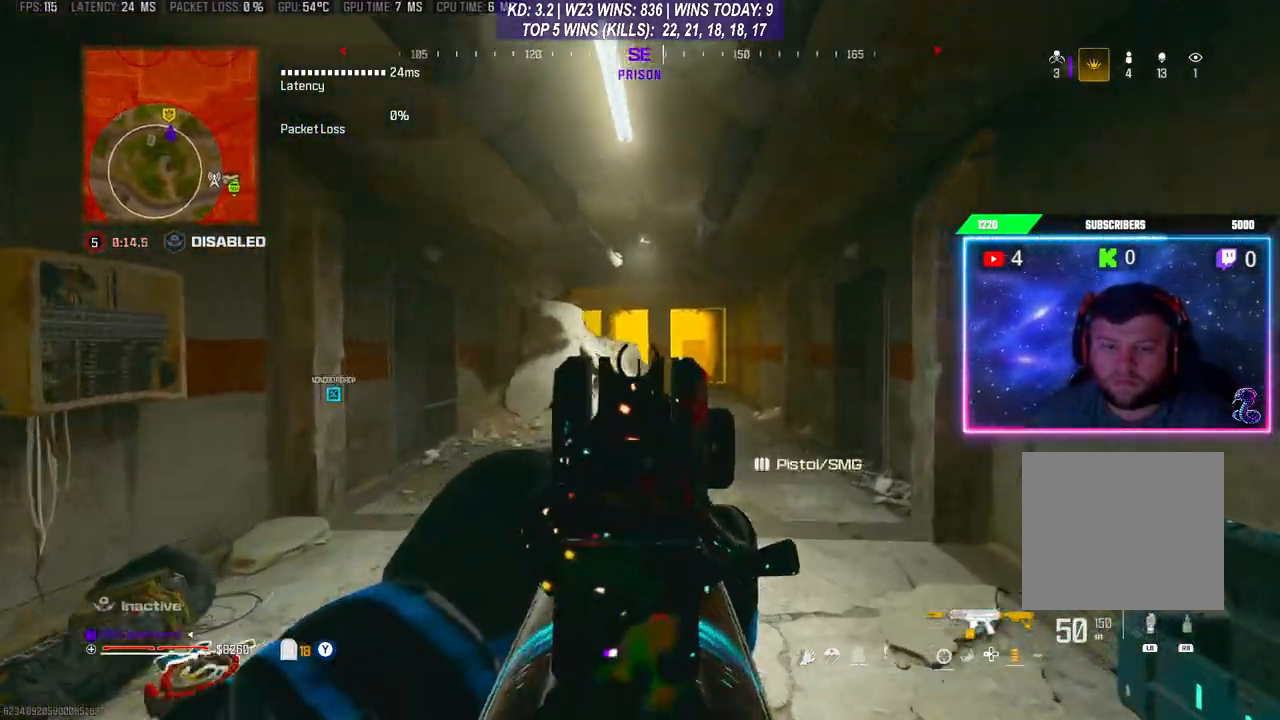
{"buttons": ["L2", "R2"], "left_stick": "down-left", "right_stick": "down-left", "events": [[267, "right_stick", "down"], [333, "R2", "down"], [333, "left_stick", "down-left"], [333, "right_stick", "right"], [433, "right_stick", "down-left"]]}
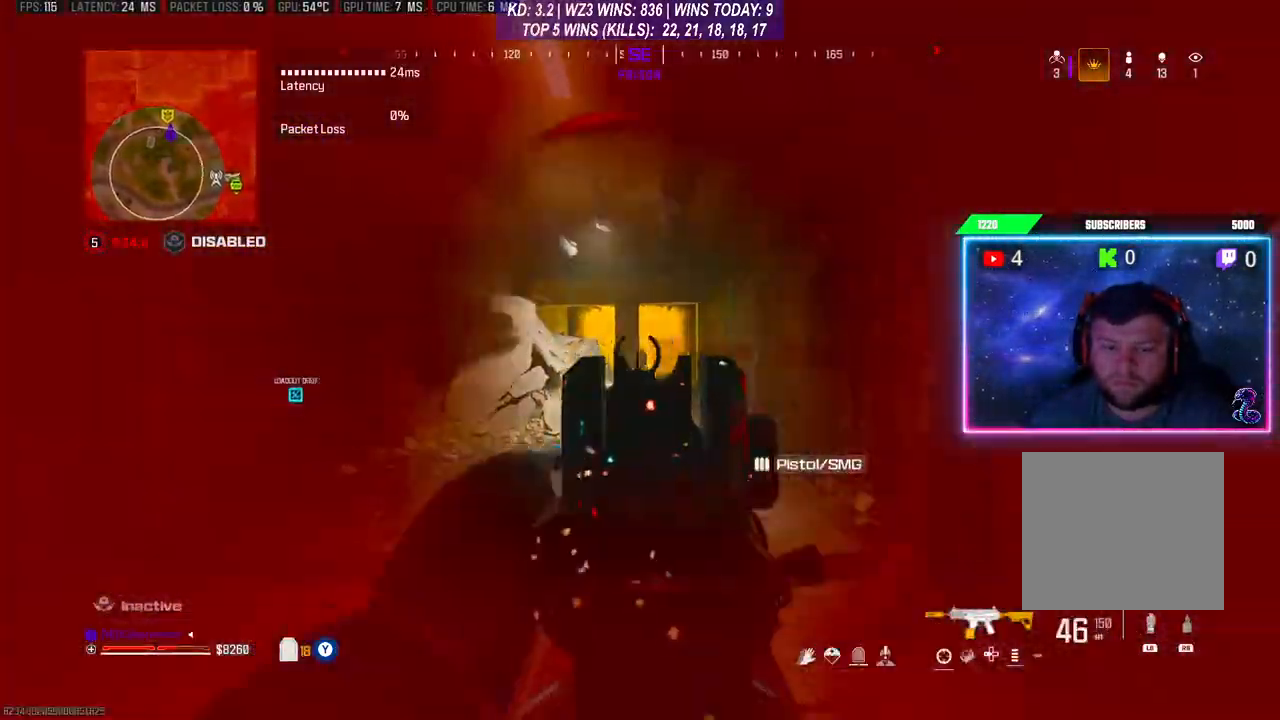
{"buttons": ["L2", "R2"], "left_stick": "down-left", "right_stick": "down-right", "events": [[100, "right_stick", "down-right"], [233, "right_stick", "down"], [467, "right_stick", "down-right"]]}
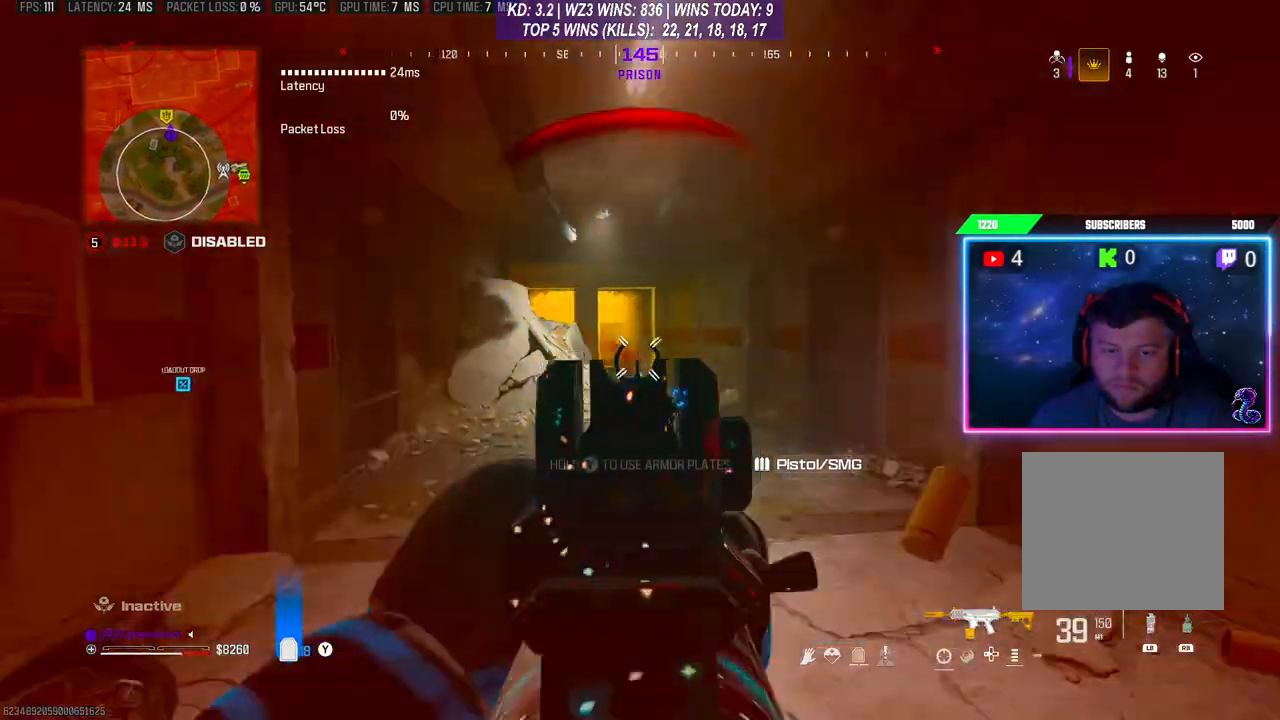
{"buttons": ["L2", "R2"], "left_stick": "right", "right_stick": "center", "events": [[133, "right_stick", "down"], [333, "left_stick", "right"], [367, "right_stick", "center"]]}
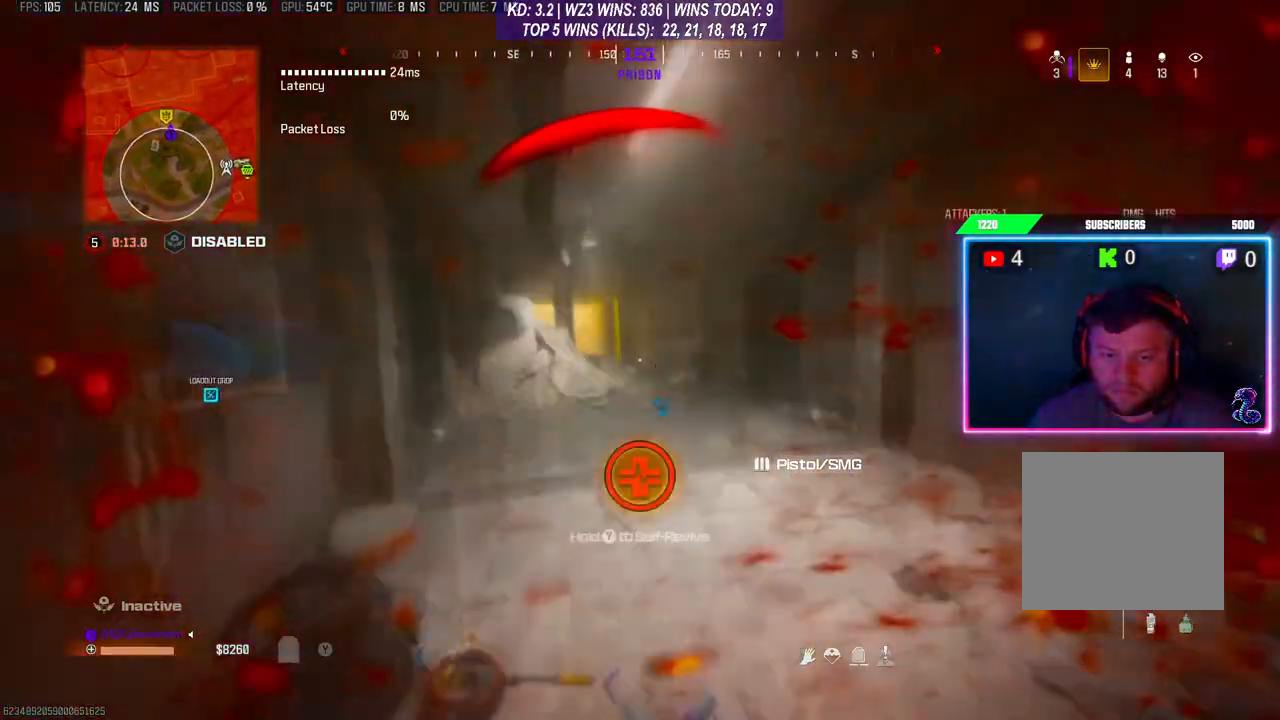
{"buttons": ["Y"], "left_stick": "up-right", "right_stick": "center", "events": [[133, "left_stick", "down-right"], [133, "right_stick", "down-left"], [167, "L2", "up"], [233, "R2", "up"], [267, "right_stick", "center"], [333, "Y", "down"], [367, "left_stick", "up-right"]]}
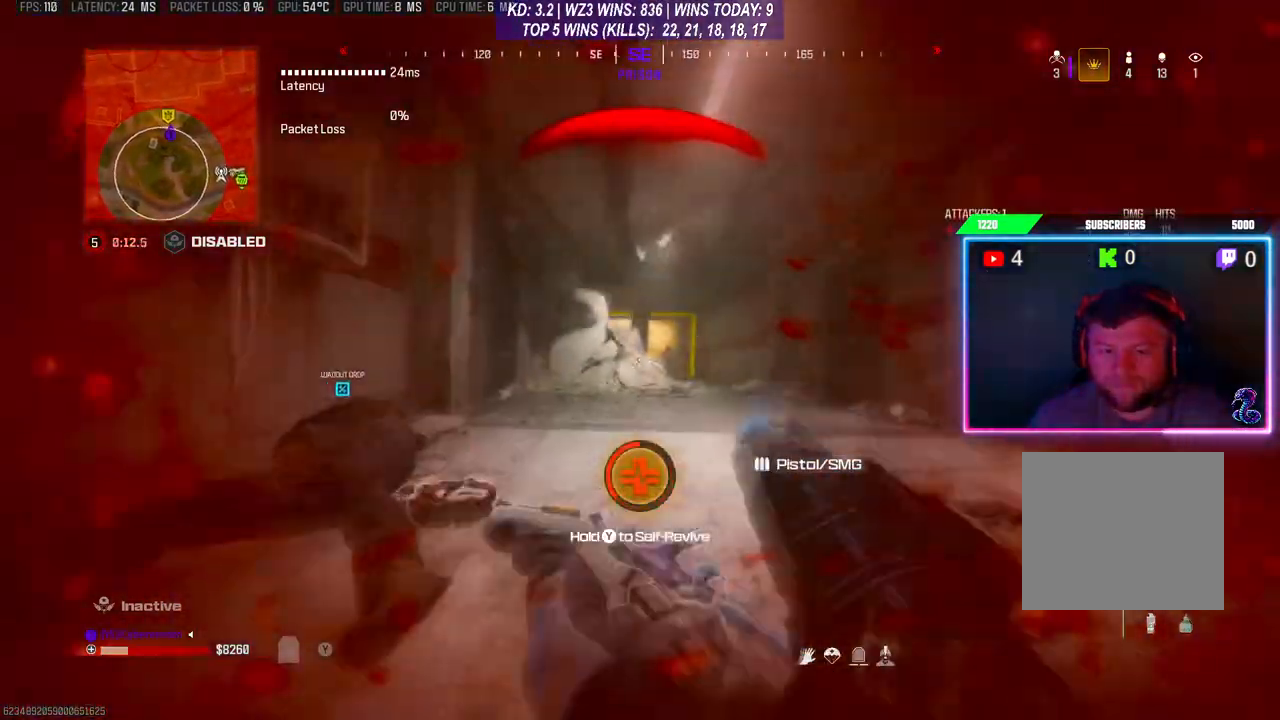
{"buttons": [], "left_stick": "center", "right_stick": "center", "events": [[33, "left_stick", "center"], [467, "Y", "up"]]}